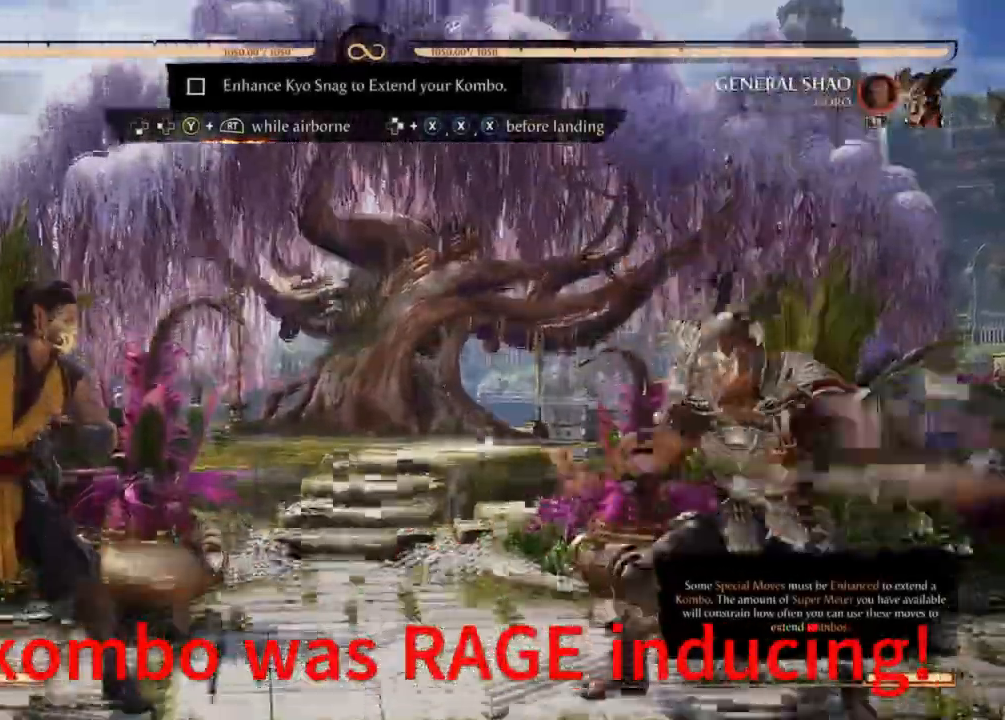
Gameplay with a controller (Xbox layout); each line is a JSON object with the inputs held at the frame after it (dt_ms = milliseconds from this image to that frame). "events" lists button and stick changes between this image and that frame as [ms after this image, input, new state], when the widget could be followed in between. Not read: L3 R1 R3 left_stick right_stick.
{"dt_ms": 500, "buttons": [], "events": [[233, "DPAD_UP", "down"], [433, "DPAD_UP", "up"]]}
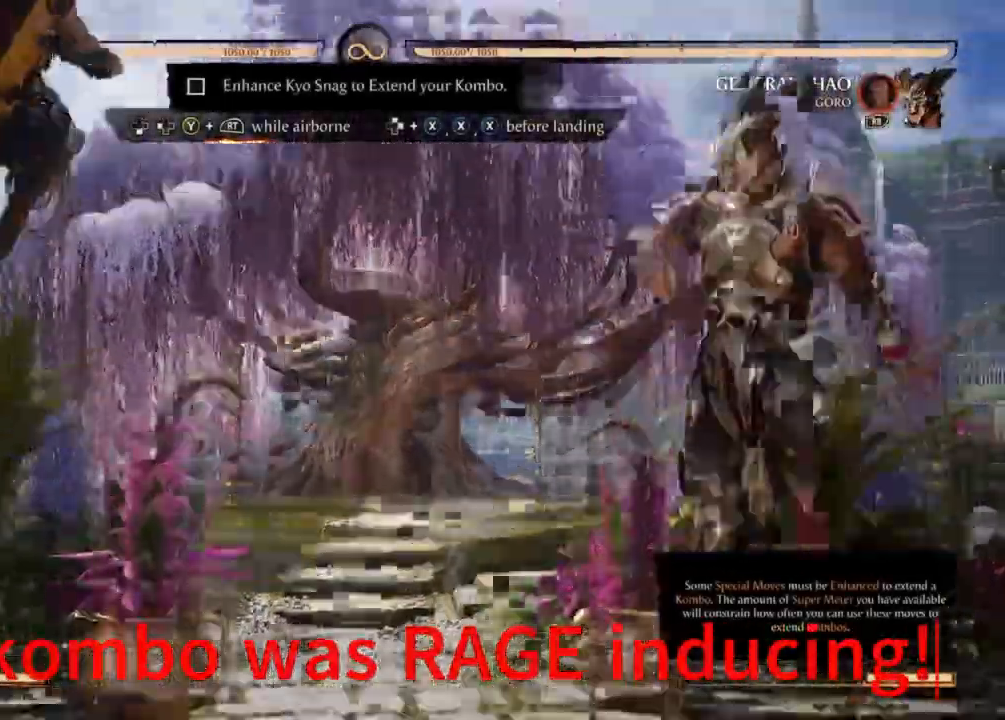
{"dt_ms": 1000, "buttons": ["X", "R2", "DPAD_UP", "DPAD_RIGHT"]}
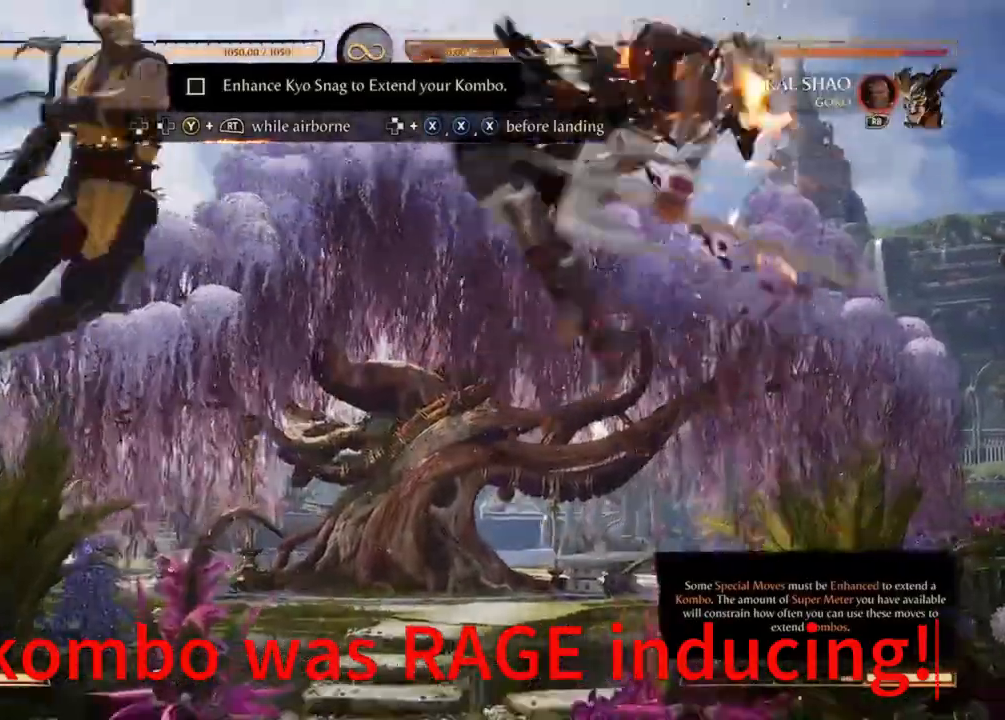
{"dt_ms": 500, "buttons": ["X", "Y", "DPAD_UP", "DPAD_RIGHT"]}
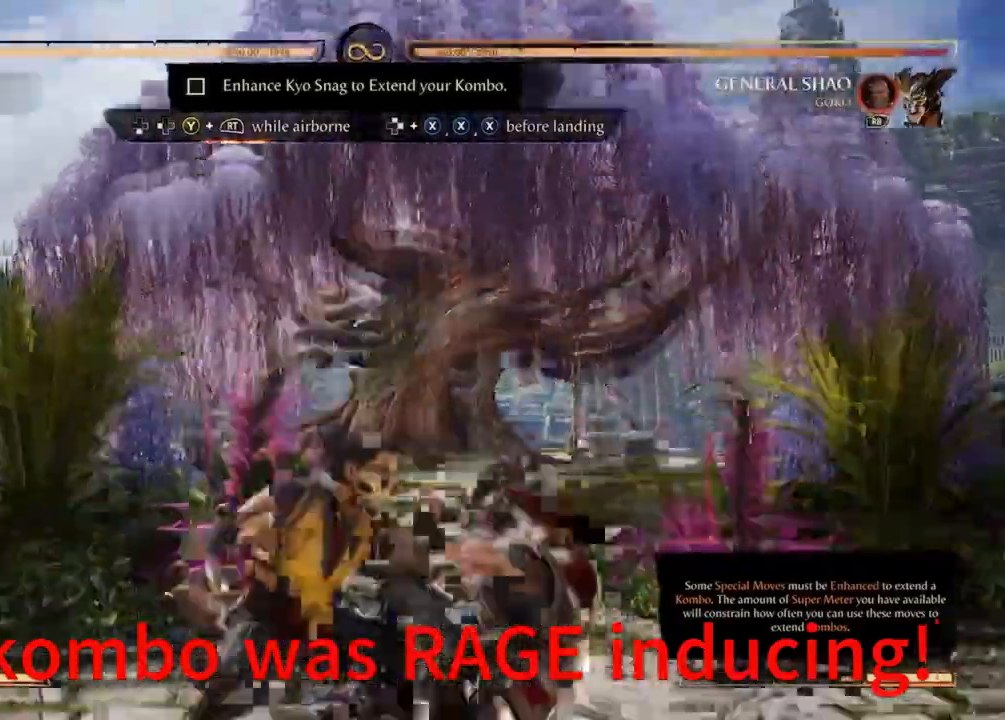
{"dt_ms": 500, "buttons": [], "events": [[33, "DPAD_UP", "up"], [33, "X", "up"], [33, "Y", "up"], [67, "X", "down"], [200, "X", "up"], [267, "X", "down"], [400, "X", "up"], [433, "DPAD_RIGHT", "up"]]}
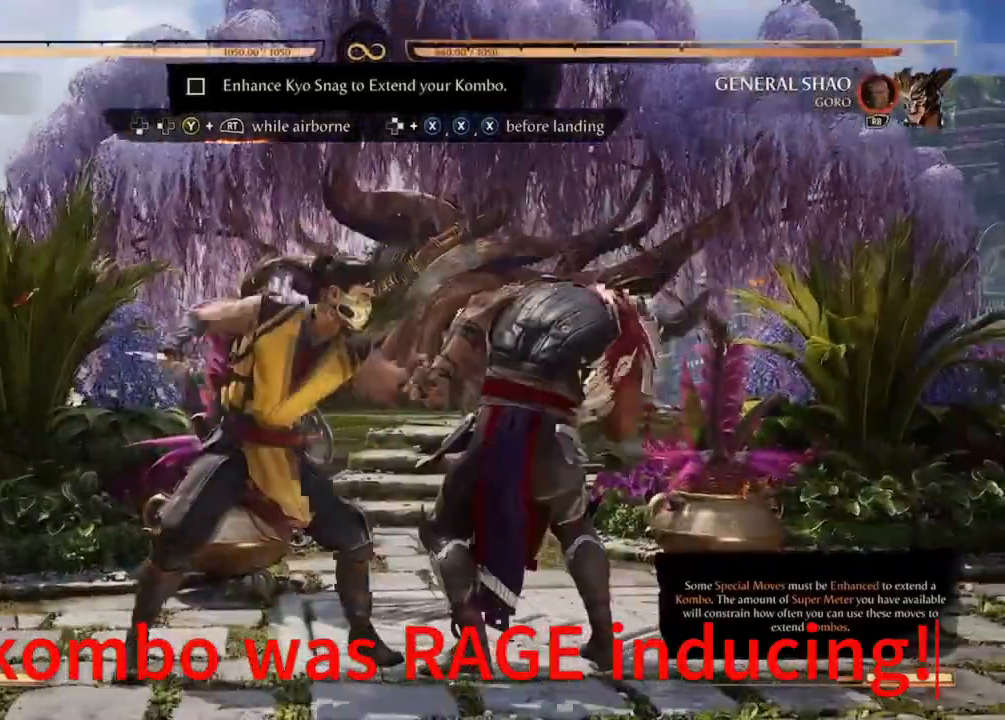
{"dt_ms": 500, "buttons": ["DPAD_UP", "DPAD_LEFT"], "events": [[433, "DPAD_LEFT", "down"], [433, "DPAD_UP", "down"]]}
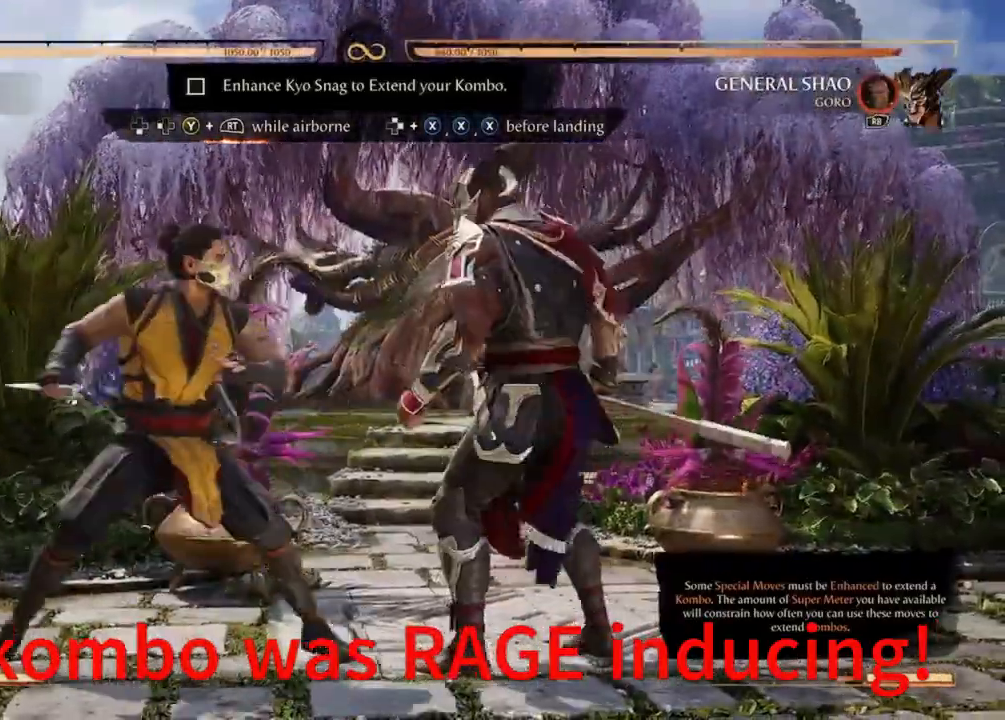
{"dt_ms": 500, "buttons": [], "events": [[33, "DPAD_UP", "up"], [233, "DPAD_LEFT", "up"]]}
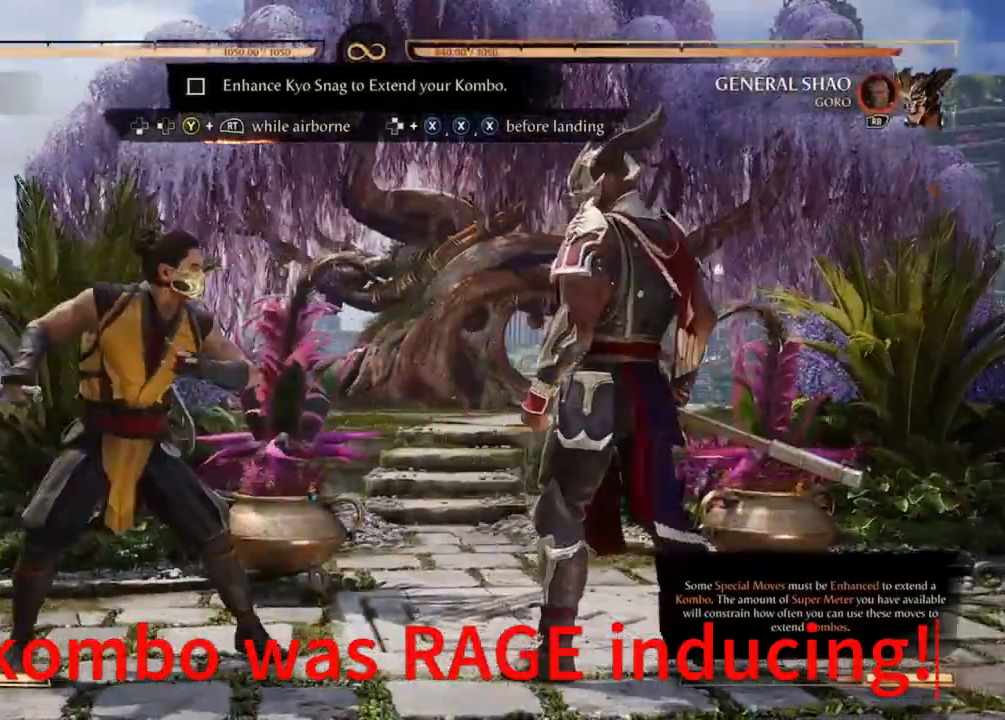
{"dt_ms": 500, "buttons": ["DPAD_UP"], "events": [[467, "DPAD_UP", "down"]]}
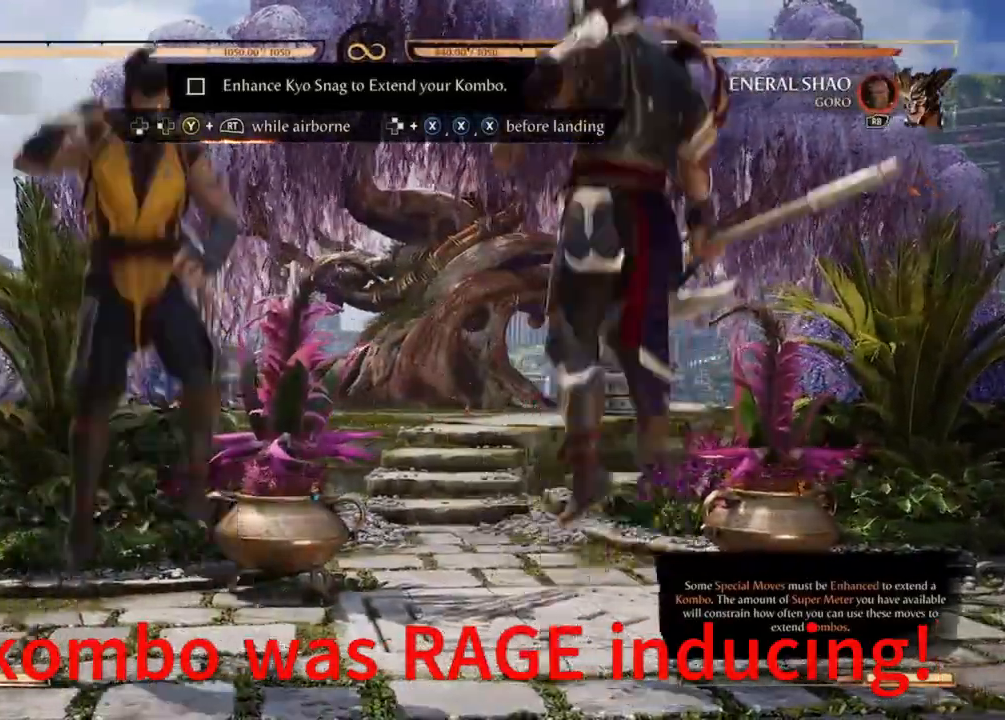
{"dt_ms": 500, "buttons": ["Y", "DPAD_RIGHT"]}
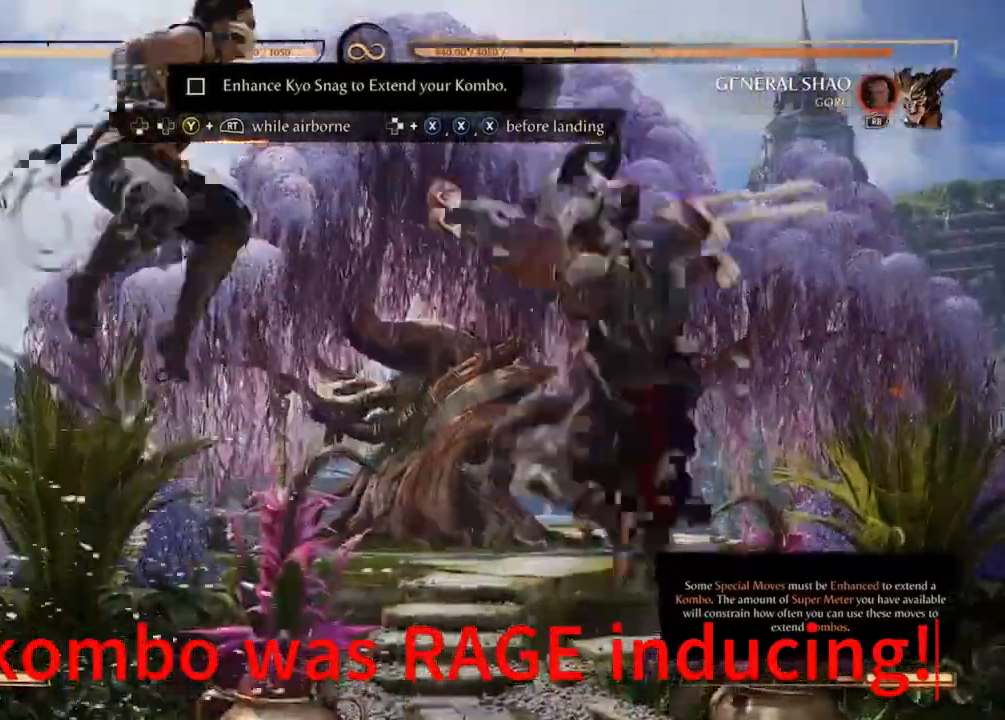
{"dt_ms": 500, "buttons": ["DPAD_RIGHT"]}
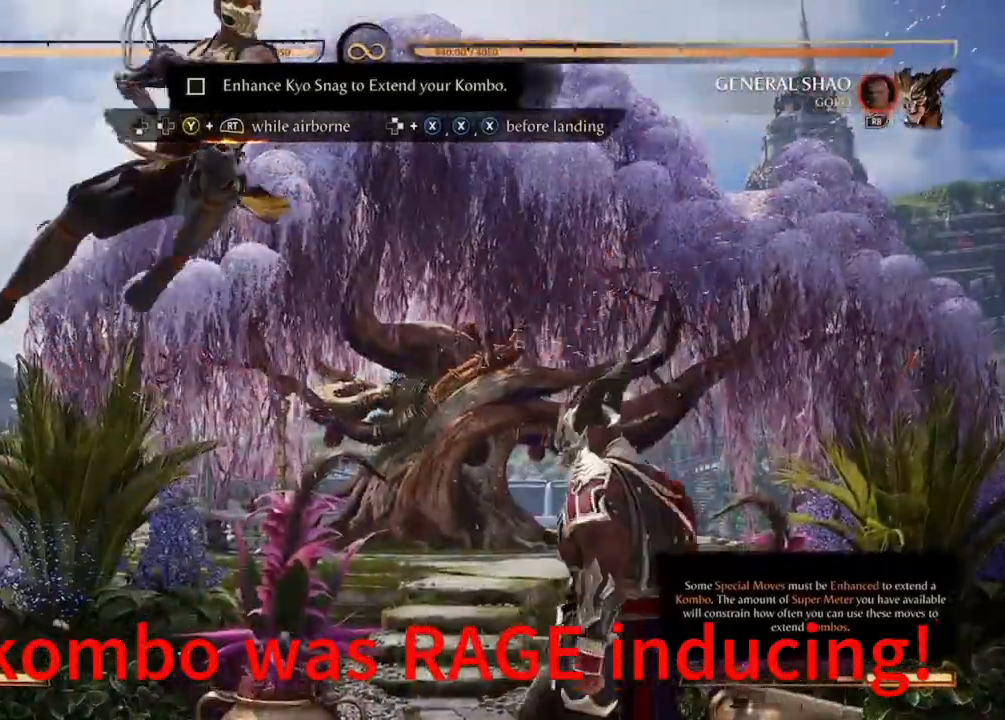
{"dt_ms": 500, "buttons": [], "events": [[67, "DPAD_RIGHT", "up"]]}
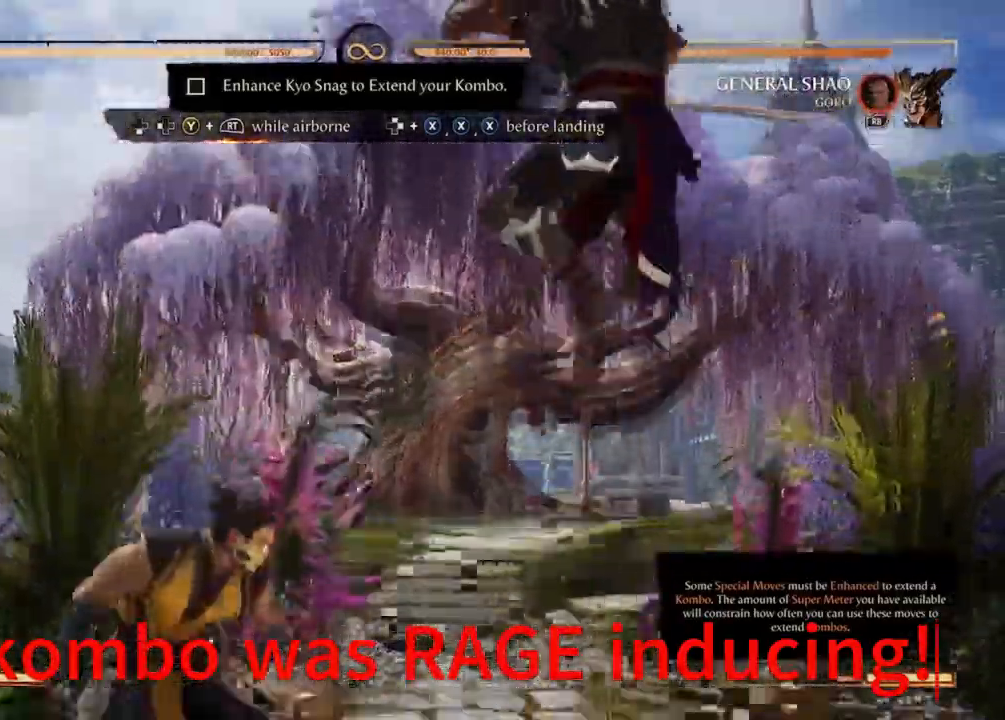
{"dt_ms": 500, "buttons": [], "events": []}
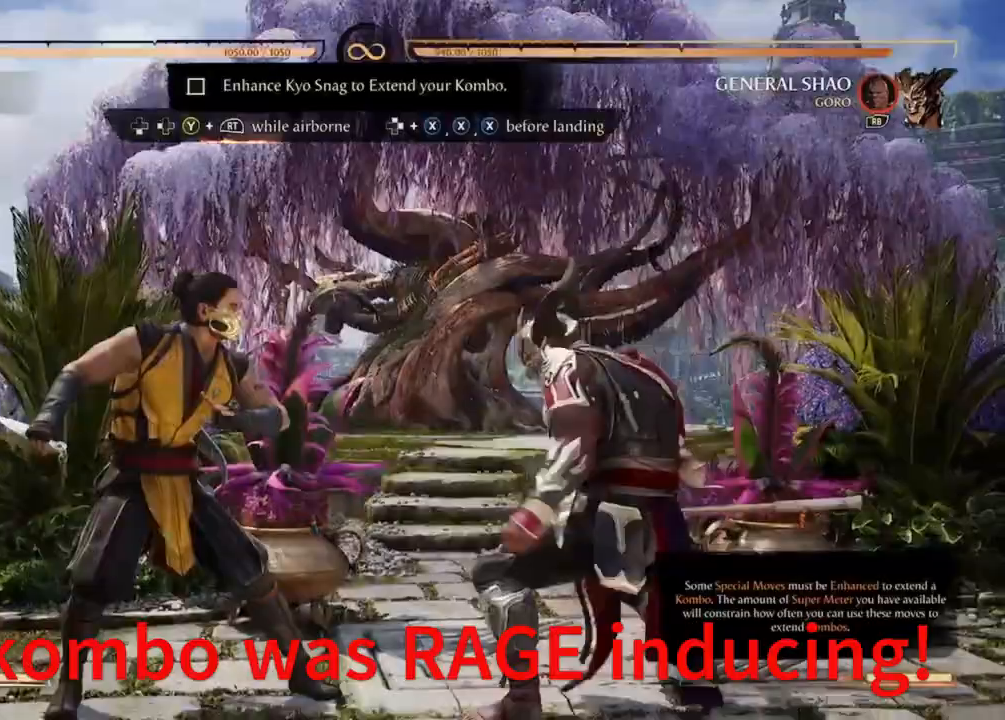
{"dt_ms": 500, "buttons": [], "events": []}
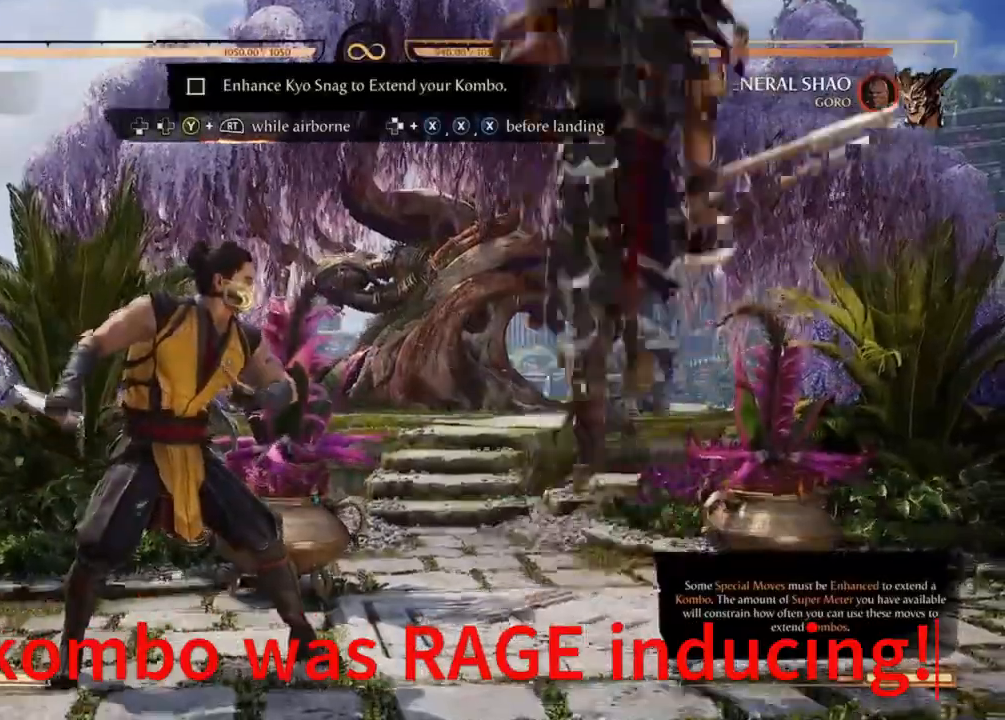
{"dt_ms": 500, "buttons": ["Y", "DPAD_DOWN", "DPAD_LEFT"], "events": [[33, "DPAD_UP", "down"], [167, "DPAD_UP", "up"], [300, "DPAD_DOWN", "down"], [300, "DPAD_LEFT", "down"], [333, "Y", "down"]]}
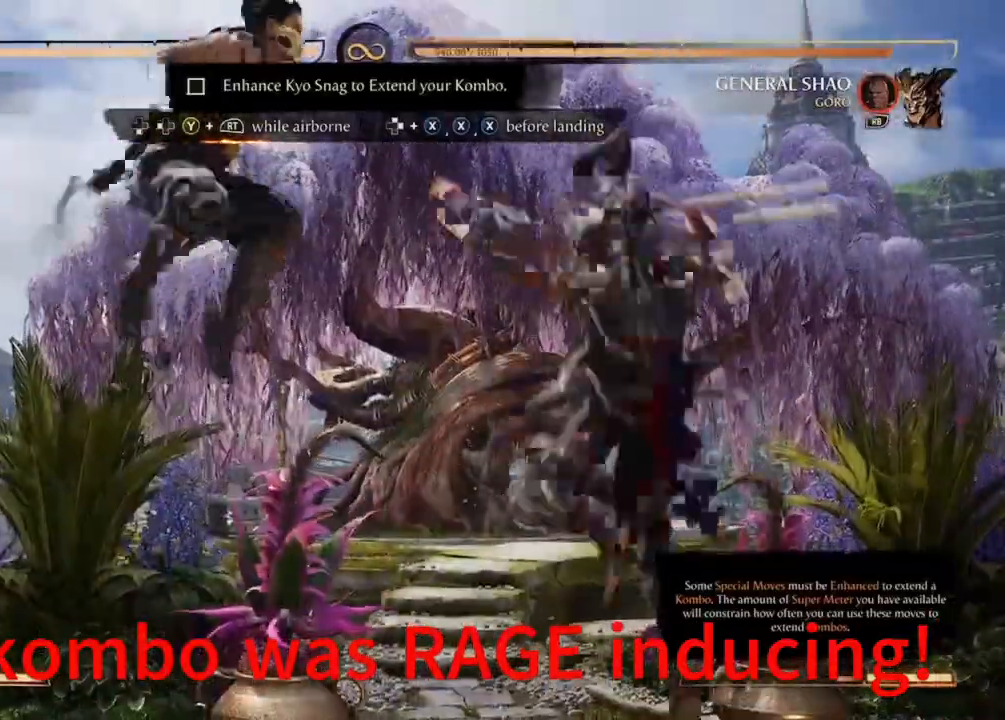
{"dt_ms": 500, "buttons": [], "events": [[33, "DPAD_RIGHT", "down"], [133, "DPAD_DOWN", "up"], [167, "DPAD_LEFT", "up"], [167, "DPAD_RIGHT", "up"], [167, "Y", "up"]]}
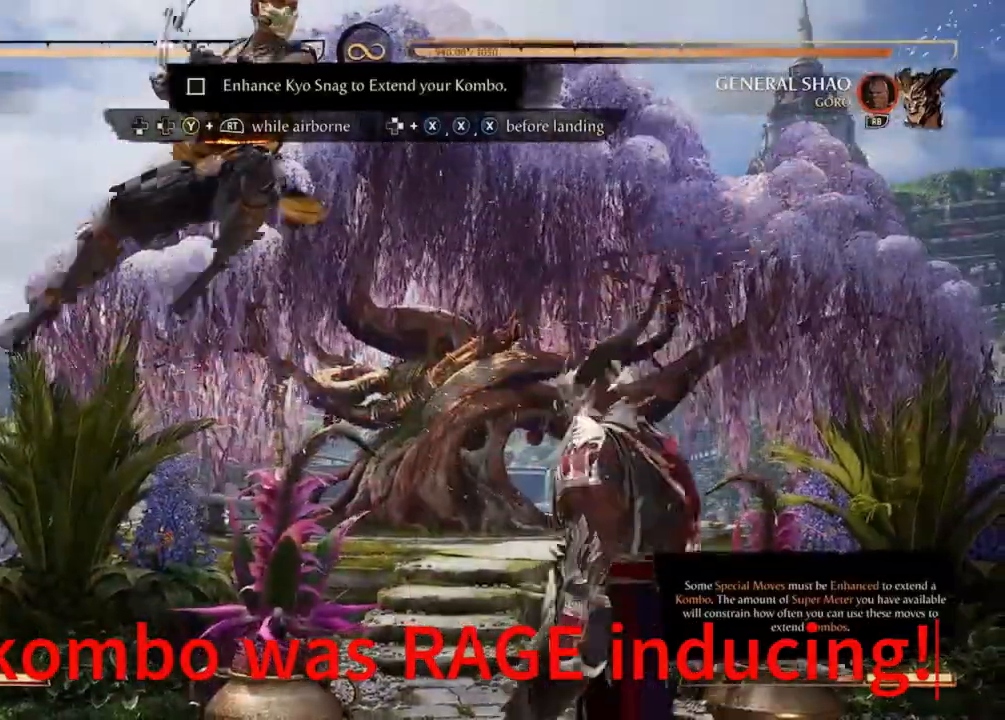
{"dt_ms": 500, "buttons": []}
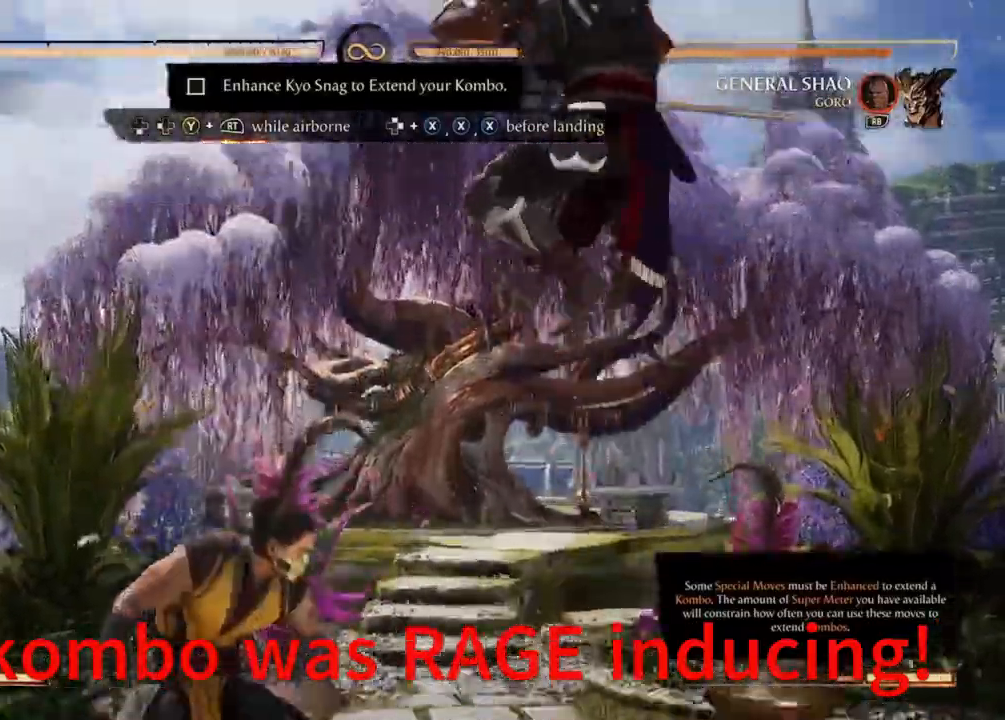
{"dt_ms": 500, "buttons": ["DPAD_RIGHT"], "events": [[500, "DPAD_RIGHT", "down"]]}
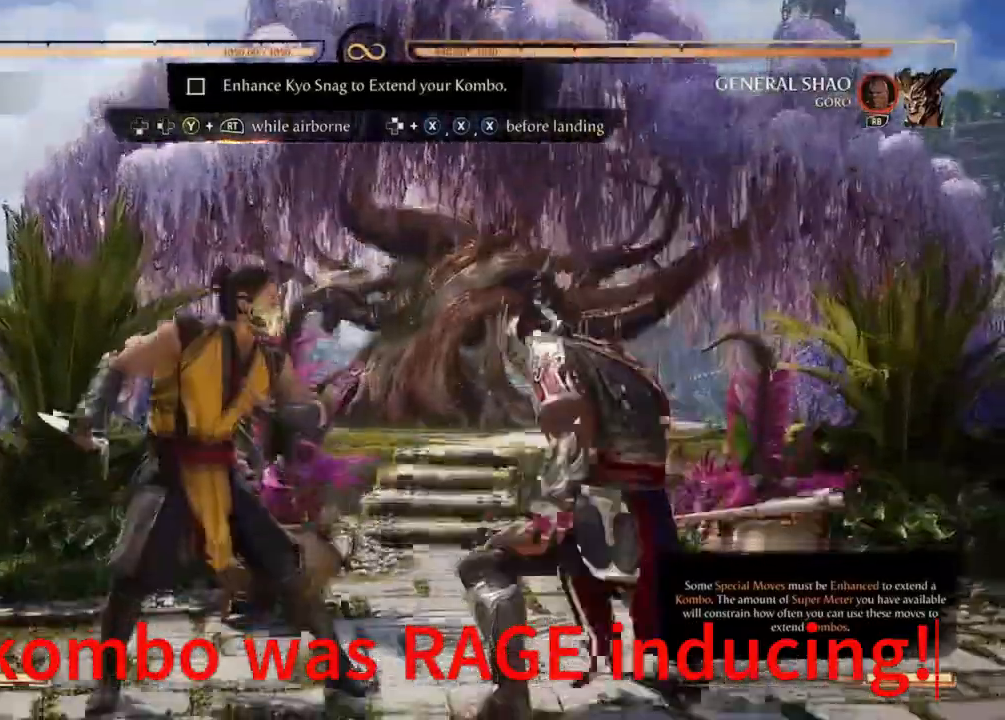
{"dt_ms": 500, "buttons": []}
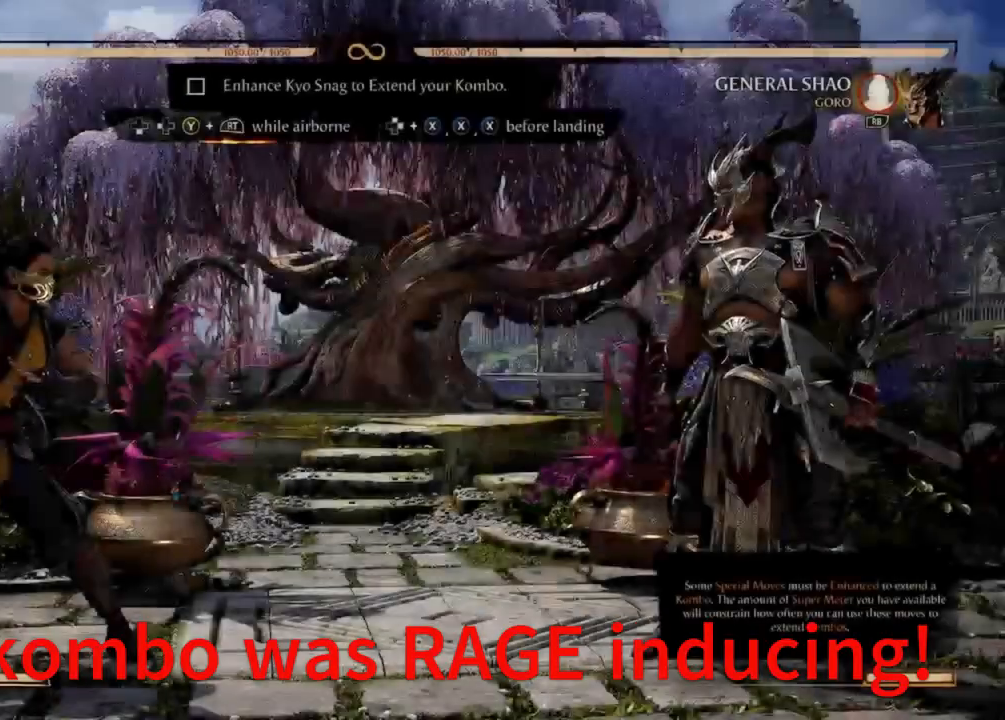
{"dt_ms": 500, "buttons": [], "events": []}
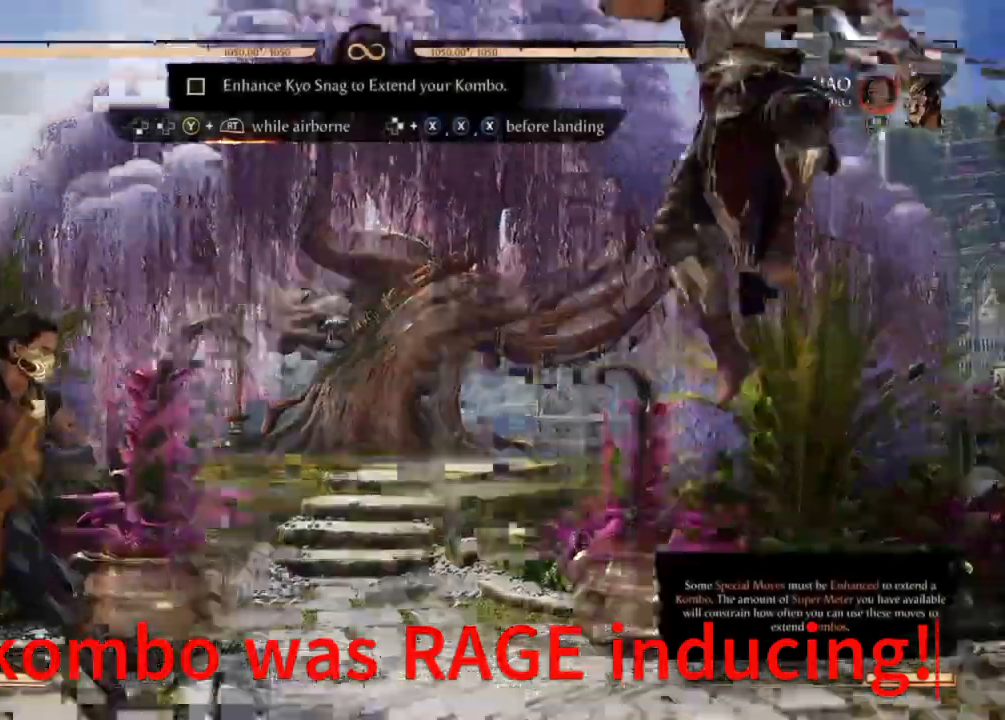
{"dt_ms": 500, "buttons": [], "events": []}